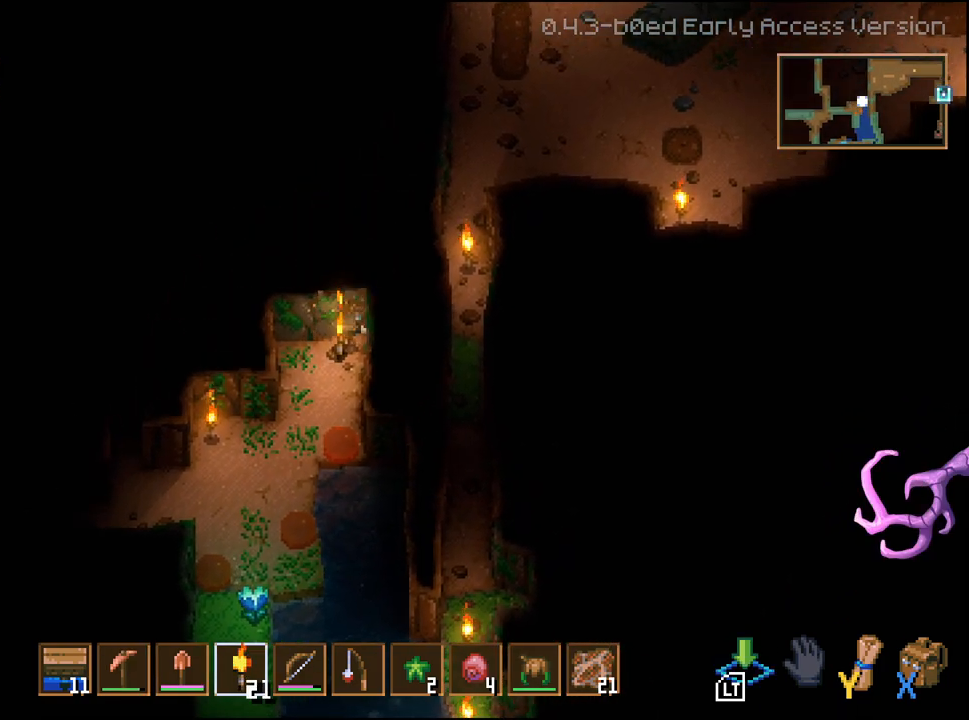
Gameplay with a controller (Xbox layout); each line is a JSON object with the inputs held at the frame after it. "events" lists button and stick changes between this image and that frame as [ms after this image, input, new state], when the widget could be followed in between.
{"buttons": [], "left_stick": "down-left", "right_stick": "center", "events": [[83, "L2", "up"], [117, "L3", "up"], [333, "left_stick", "center"], [450, "left_stick", "down-left"]]}
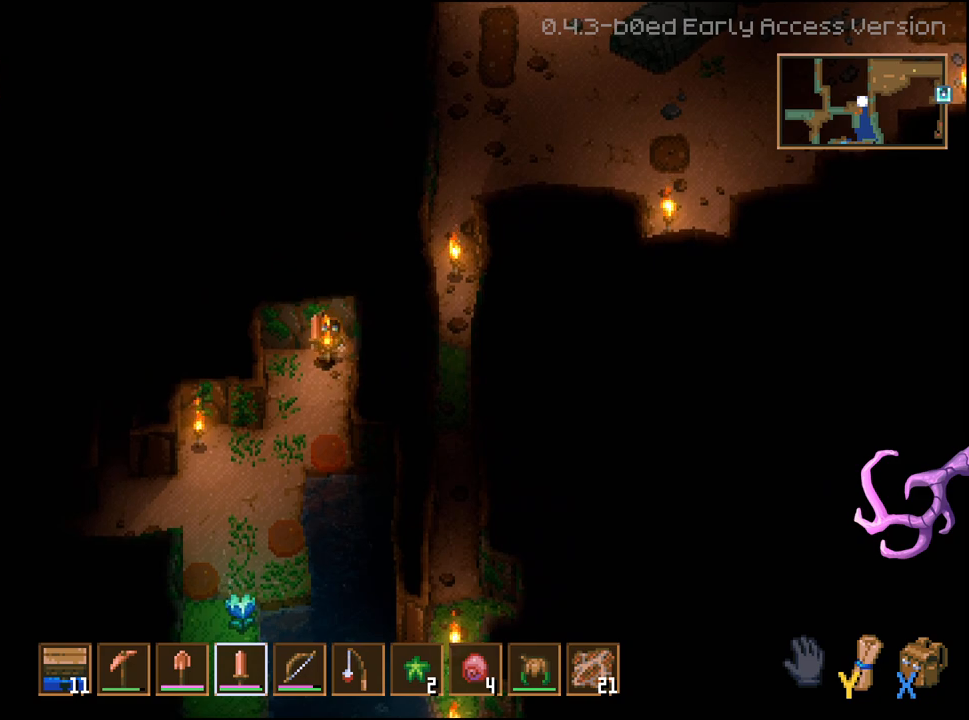
{"buttons": [], "left_stick": "center", "right_stick": "center", "events": [[133, "left_stick", "center"], [200, "left_stick", "right"], [467, "left_stick", "center"]]}
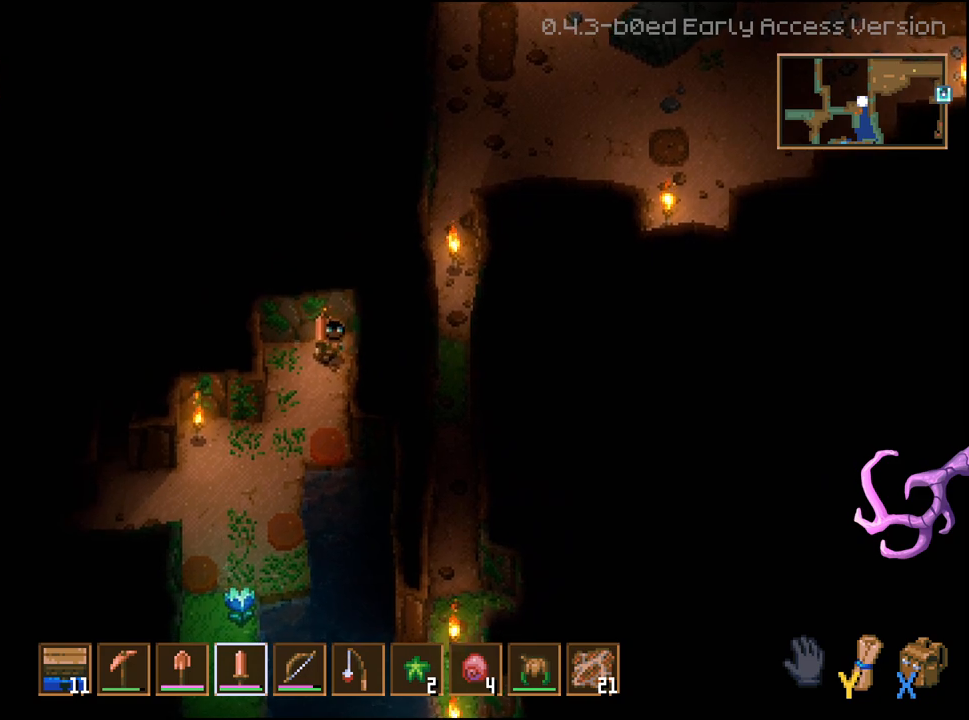
{"buttons": ["L1"], "left_stick": "center", "right_stick": "center", "events": [[283, "L1", "down"], [400, "L1", "up"], [467, "L1", "down"]]}
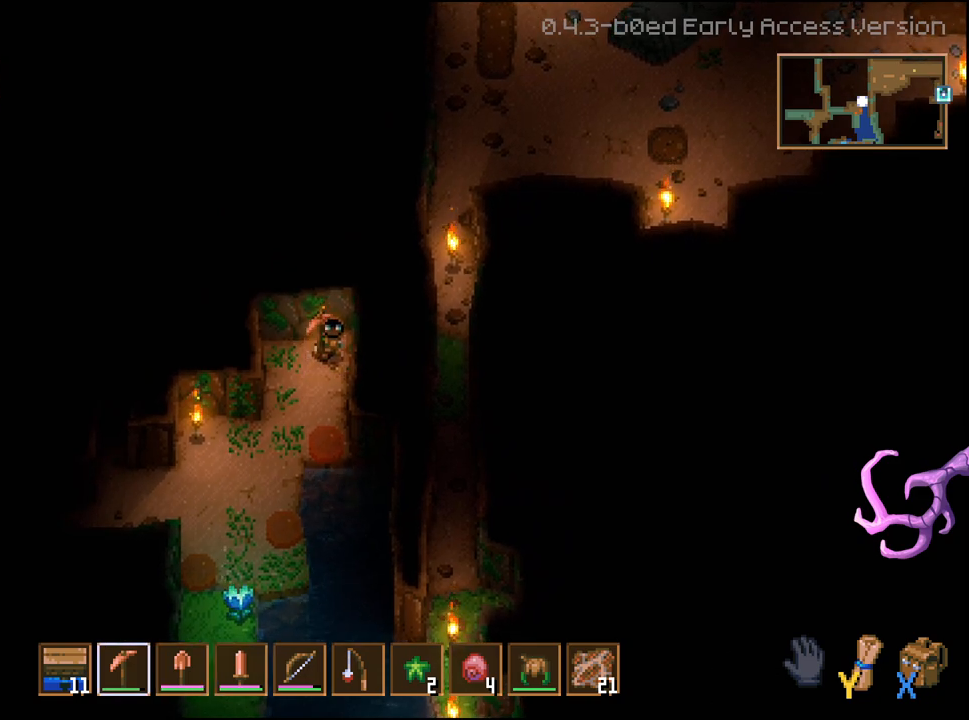
{"buttons": ["R2"], "left_stick": "right", "right_stick": "center", "events": [[50, "L1", "up"], [217, "left_stick", "right"], [400, "R2", "down"]]}
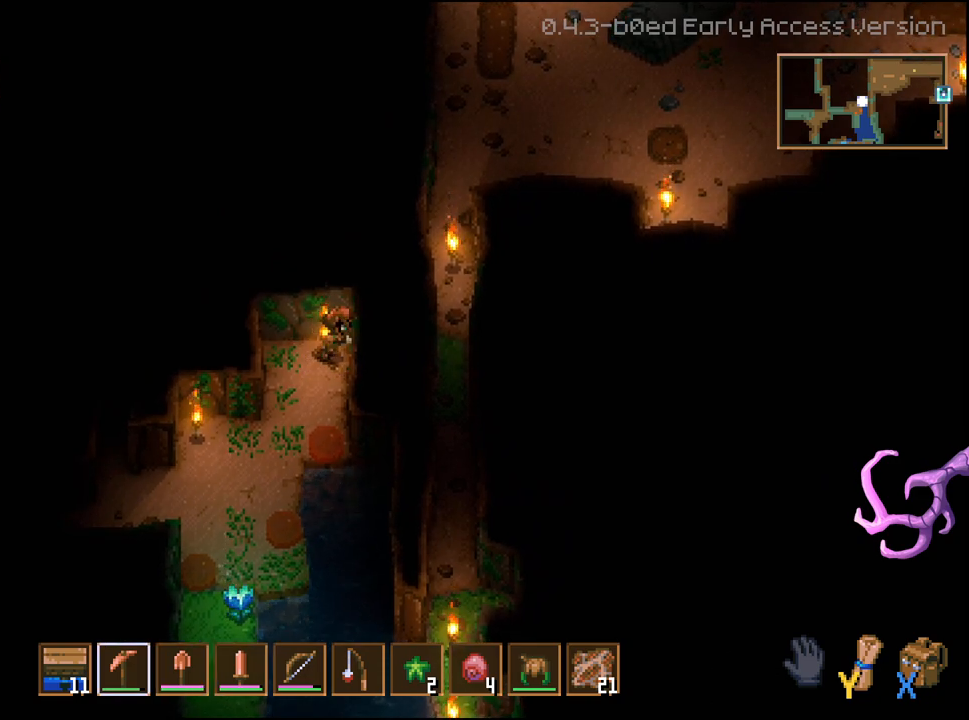
{"buttons": ["R2"], "left_stick": "right", "right_stick": "center", "events": []}
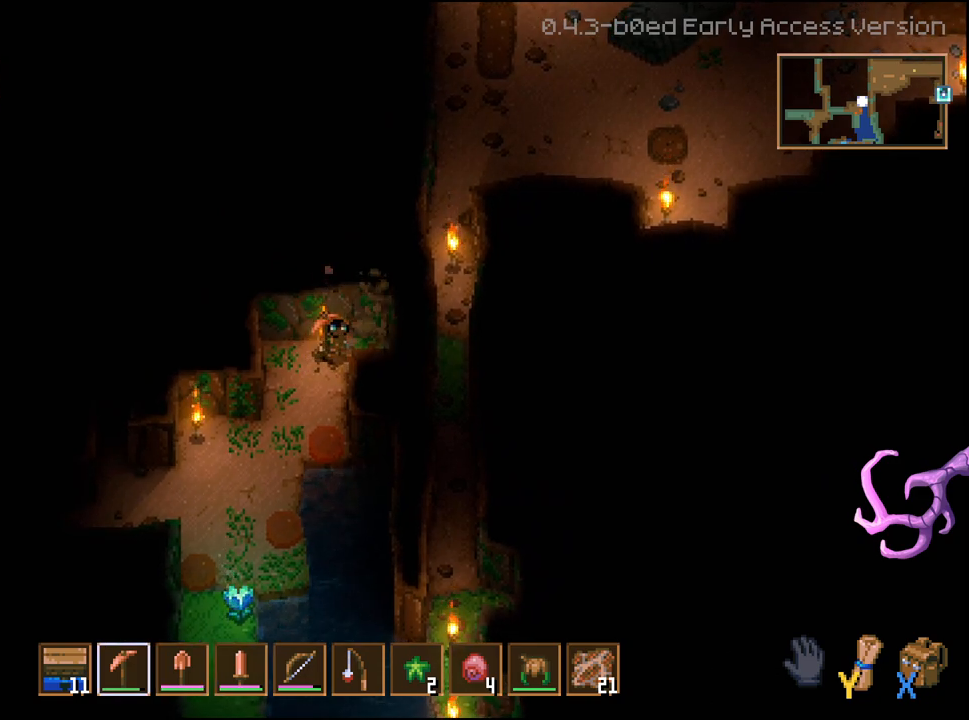
{"buttons": ["R2"], "left_stick": "right", "right_stick": "center", "events": []}
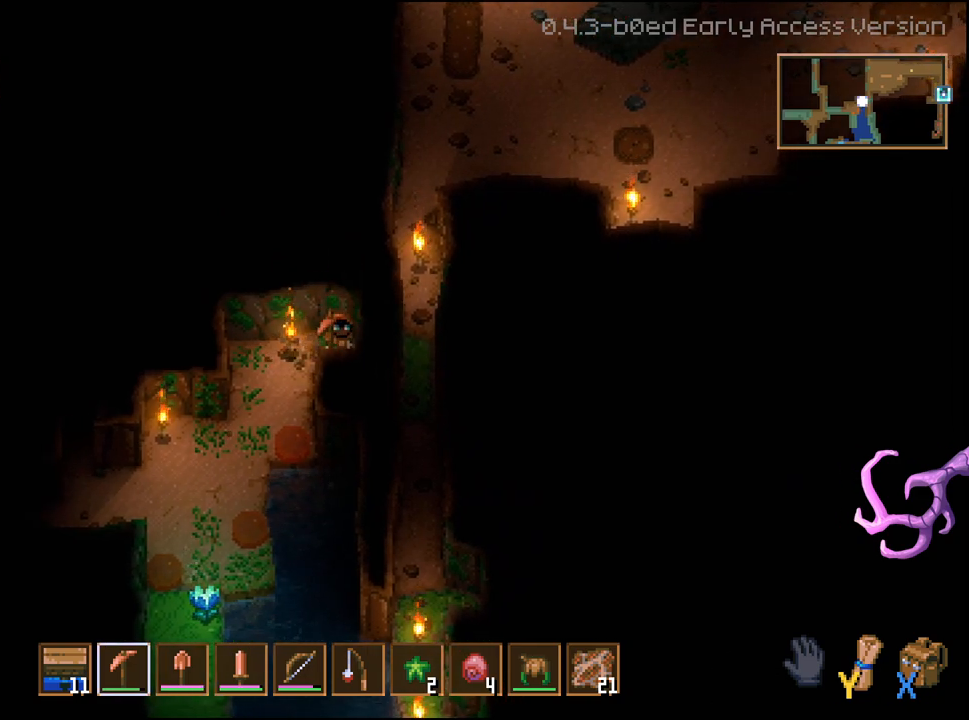
{"buttons": [], "left_stick": "down", "right_stick": "center", "events": [[417, "R2", "up"], [467, "left_stick", "down"]]}
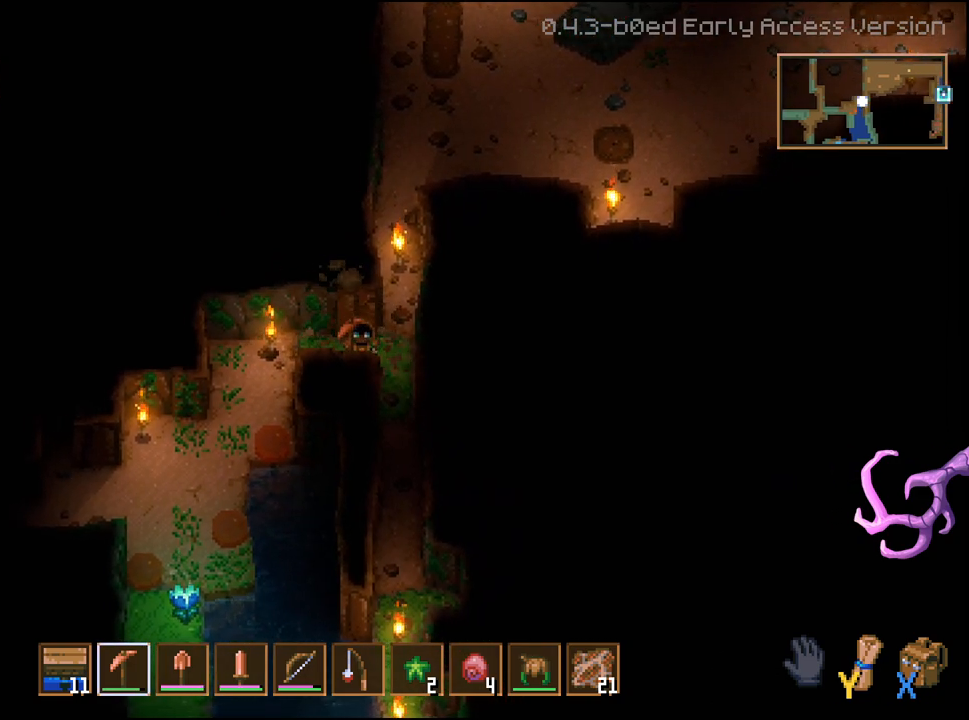
{"buttons": ["R2"], "left_stick": "down", "right_stick": "center", "events": [[67, "R2", "down"]]}
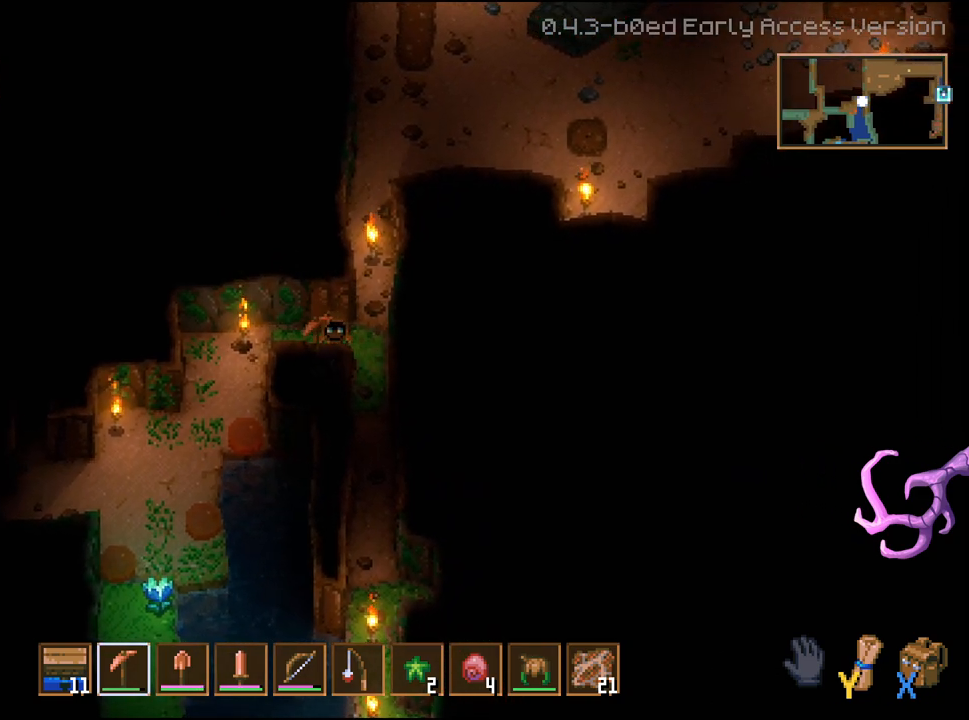
{"buttons": ["R2"], "left_stick": "down-left", "right_stick": "center", "events": [[400, "left_stick", "down-left"]]}
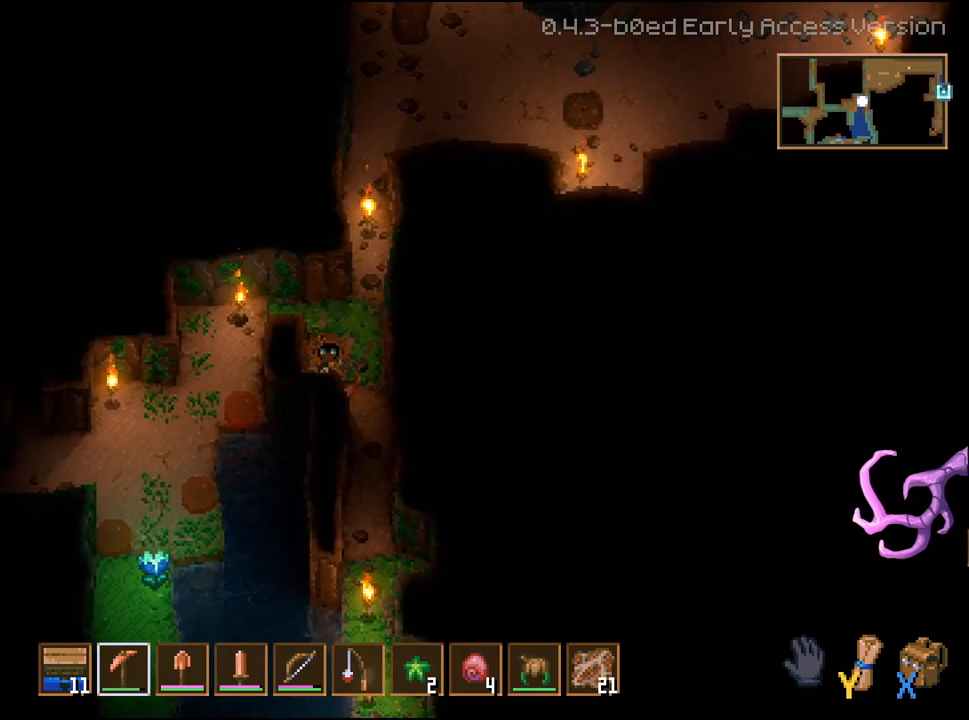
{"buttons": ["R2"], "left_stick": "down-left", "right_stick": "center", "events": []}
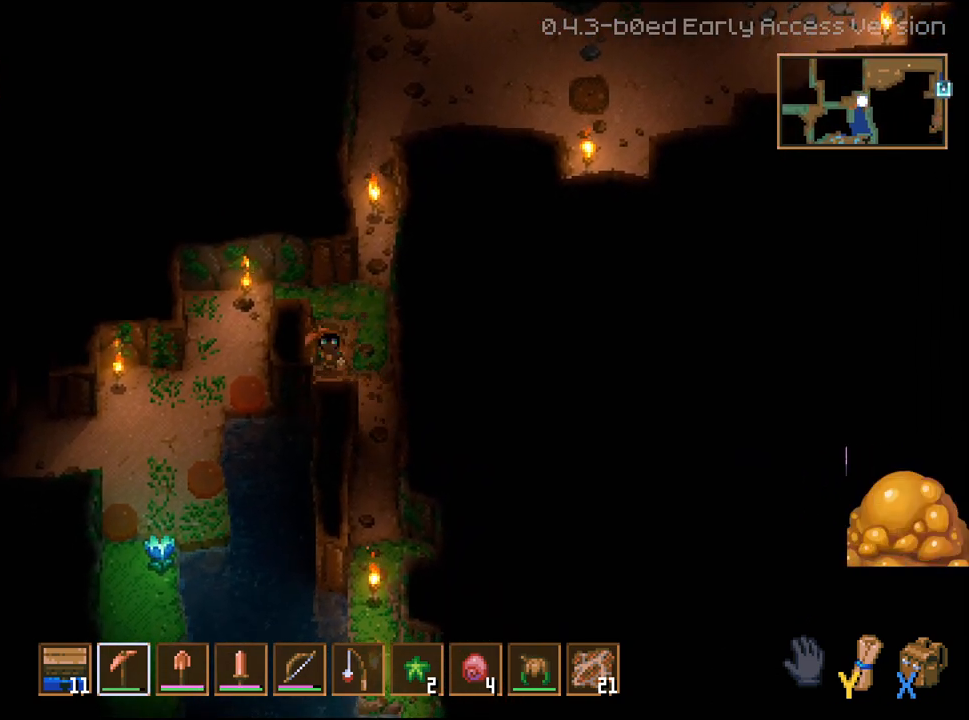
{"buttons": ["R2"], "left_stick": "left", "right_stick": "center", "events": [[133, "left_stick", "left"]]}
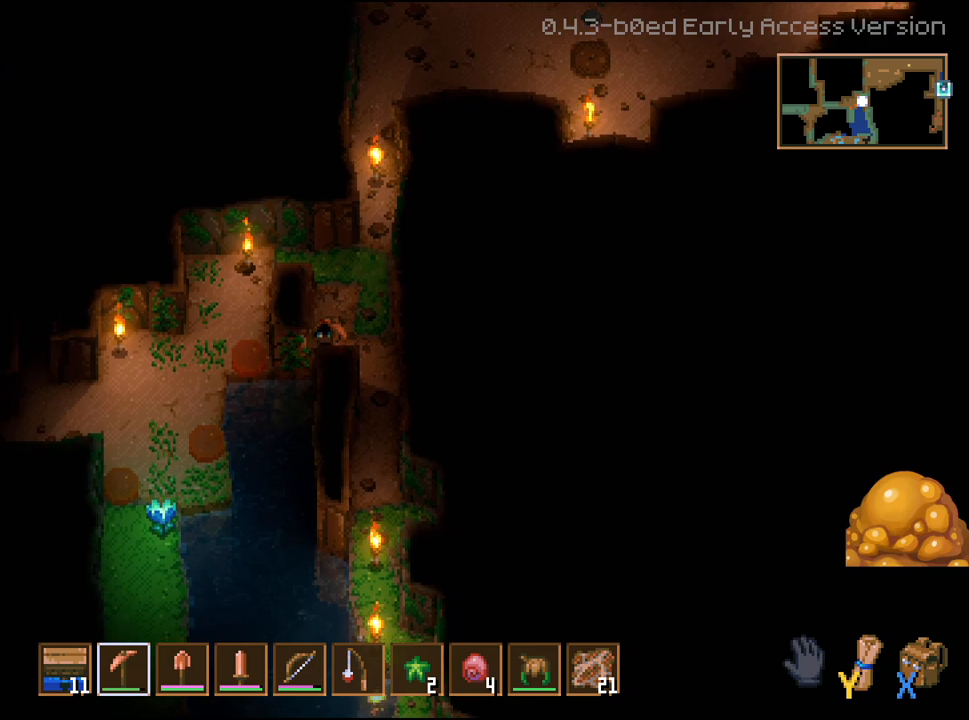
{"buttons": ["R2"], "left_stick": "up", "right_stick": "center", "events": [[400, "left_stick", "up"]]}
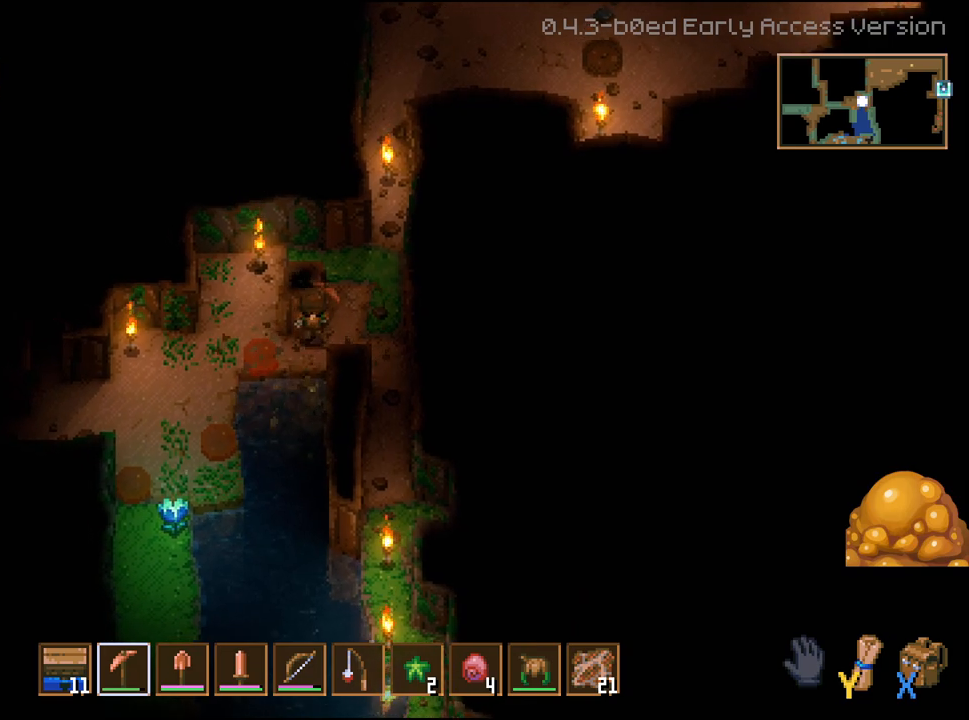
{"buttons": ["R2"], "left_stick": "up", "right_stick": "center", "events": []}
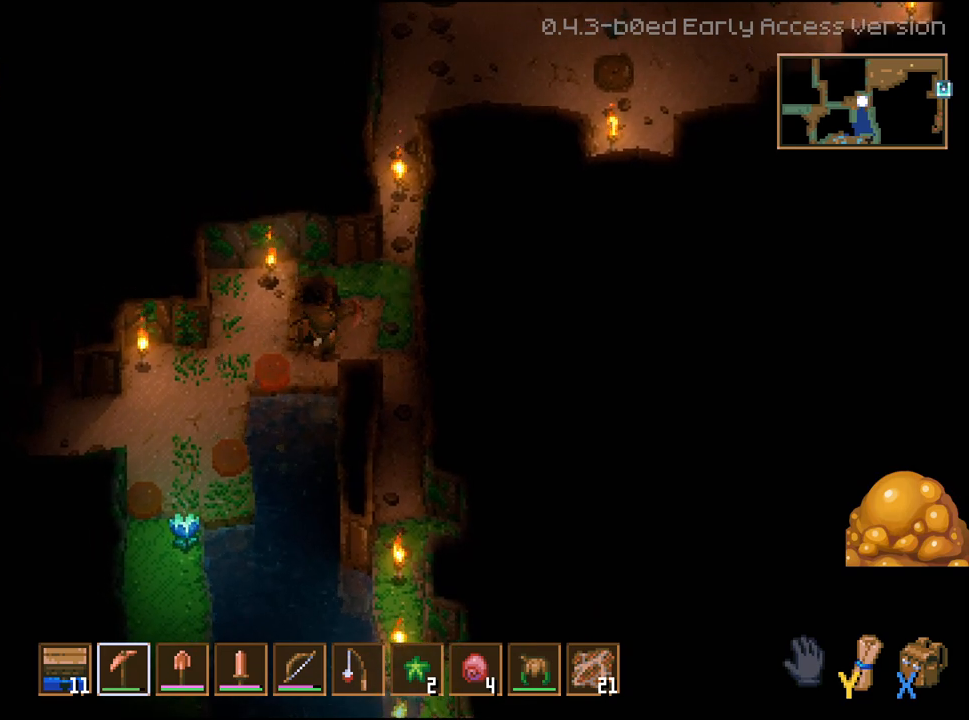
{"buttons": [], "left_stick": "down", "right_stick": "center", "events": [[233, "R2", "up"], [250, "left_stick", "down"]]}
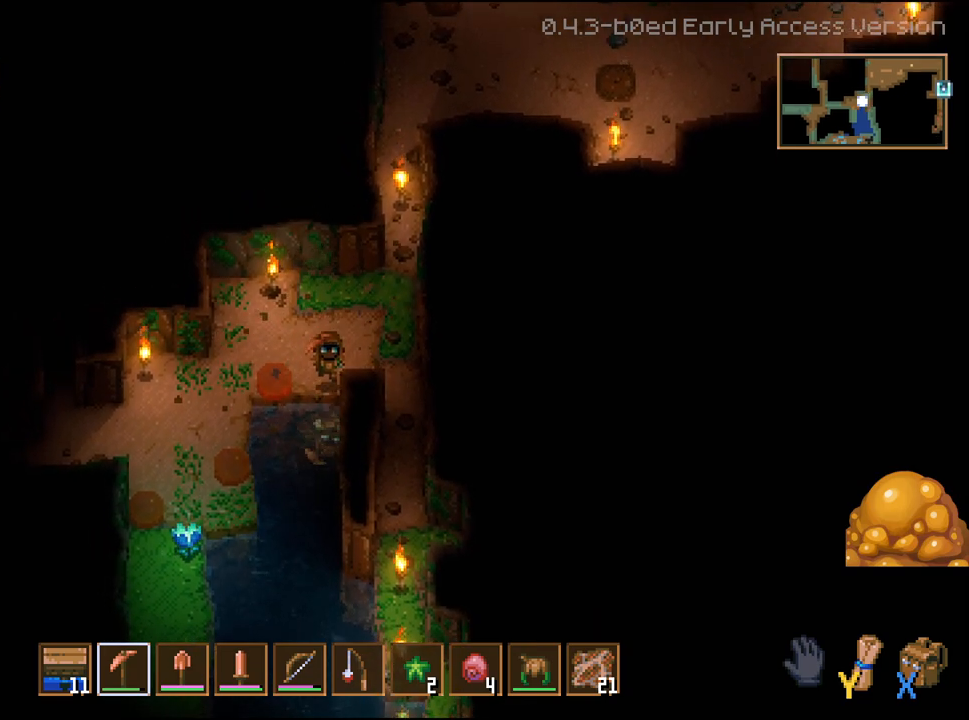
{"buttons": [], "left_stick": "center", "right_stick": "center", "events": [[17, "left_stick", "down-left"], [133, "left_stick", "center"]]}
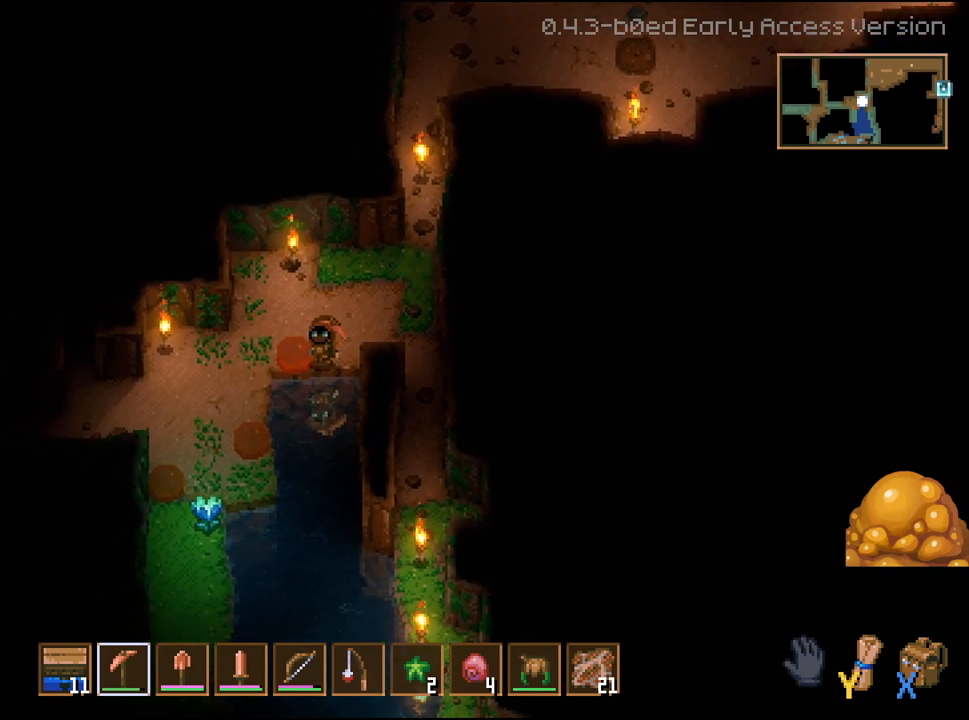
{"buttons": [], "left_stick": "left", "right_stick": "center", "events": [[67, "R1", "down"], [150, "R1", "up"], [433, "left_stick", "left"]]}
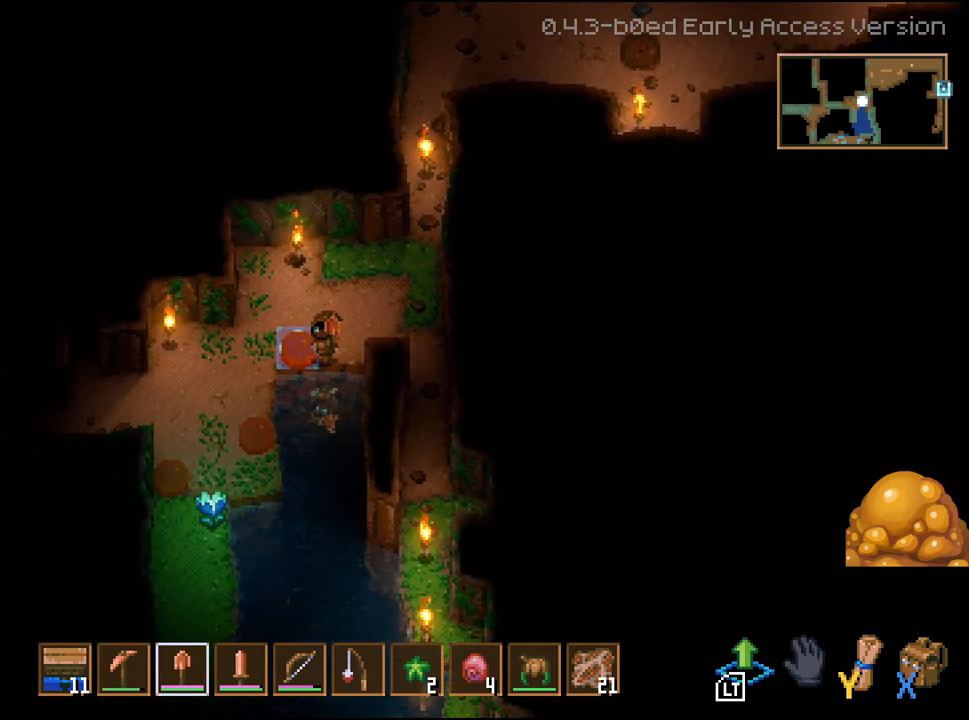
{"buttons": [], "left_stick": "left", "right_stick": "center", "events": [[17, "left_stick", "center"], [167, "L2", "down"], [300, "L2", "up"], [433, "left_stick", "left"]]}
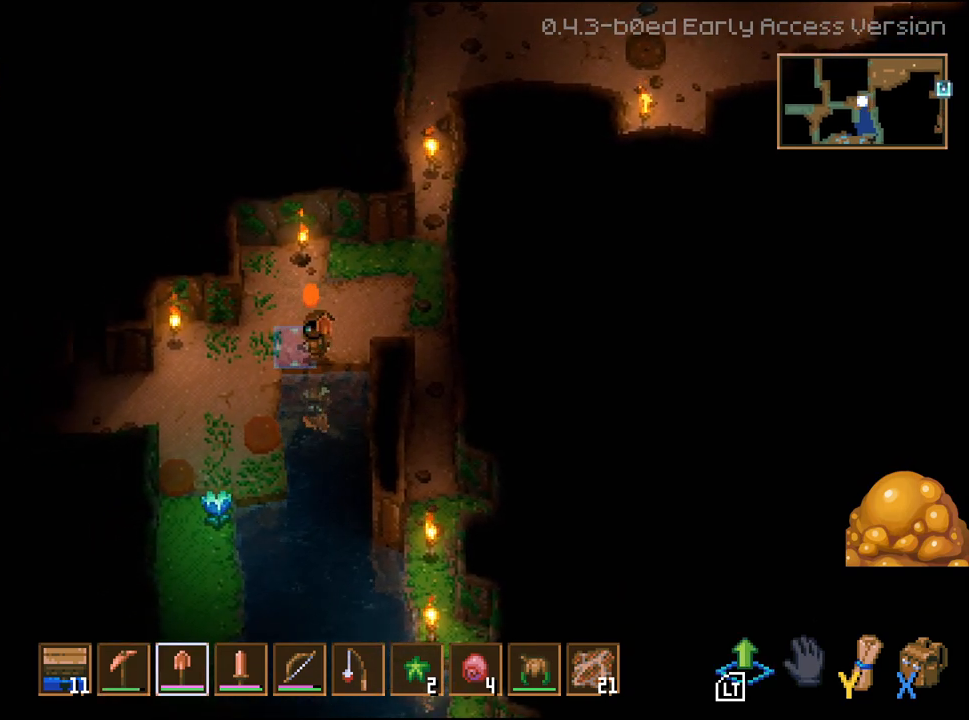
{"buttons": [], "left_stick": "center", "right_stick": "center", "events": [[267, "left_stick", "down"], [500, "left_stick", "center"]]}
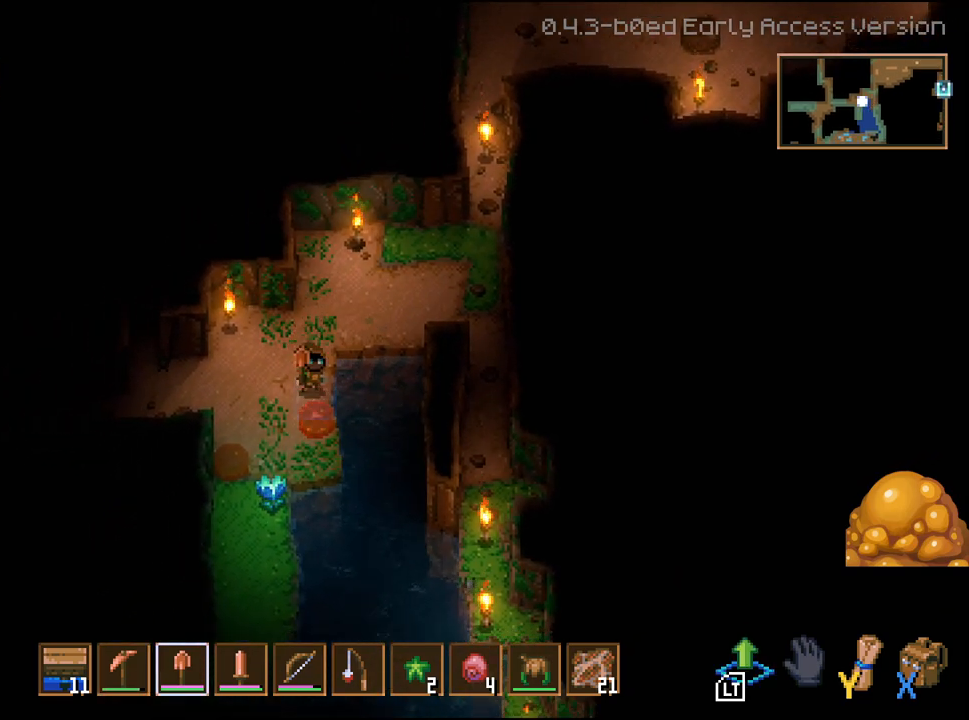
{"buttons": [], "left_stick": "center", "right_stick": "center", "events": [[50, "L2", "down"], [167, "L2", "up"], [350, "left_stick", "down"], [483, "left_stick", "center"]]}
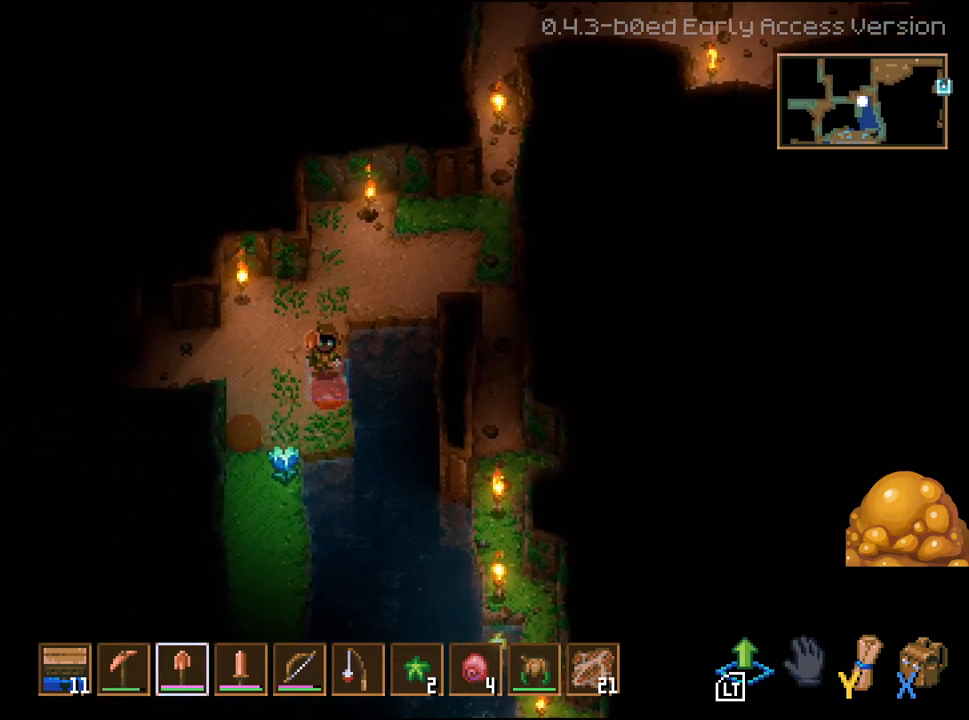
{"buttons": [], "left_stick": "left", "right_stick": "center", "events": [[200, "L2", "down"], [350, "L2", "up"], [500, "left_stick", "left"]]}
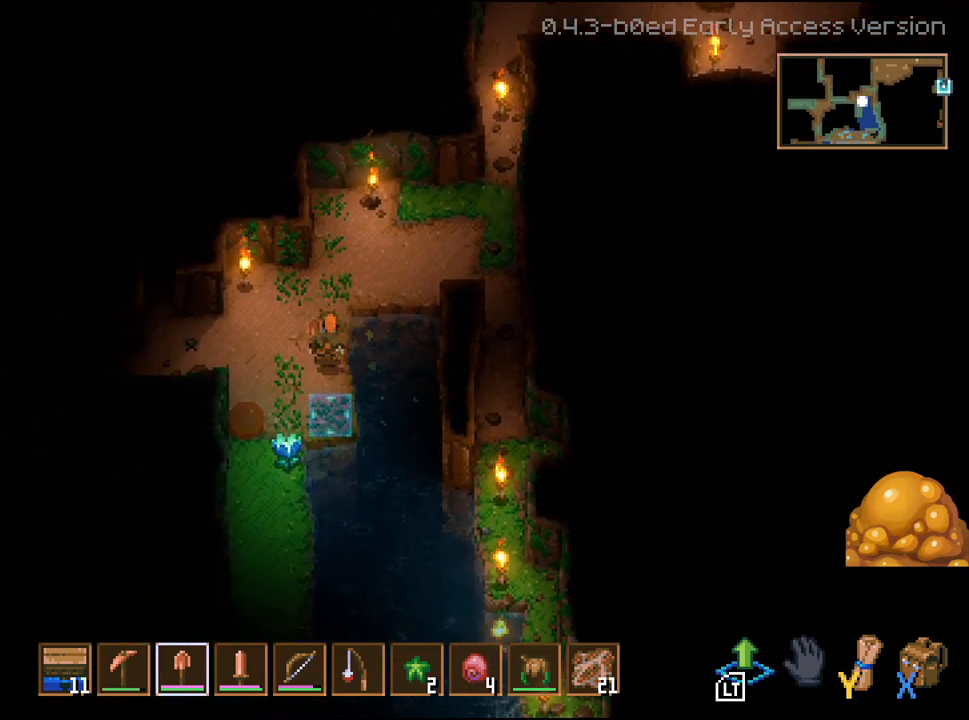
{"buttons": ["L2"], "left_stick": "down", "right_stick": "center", "events": [[400, "L2", "down"], [417, "left_stick", "down"]]}
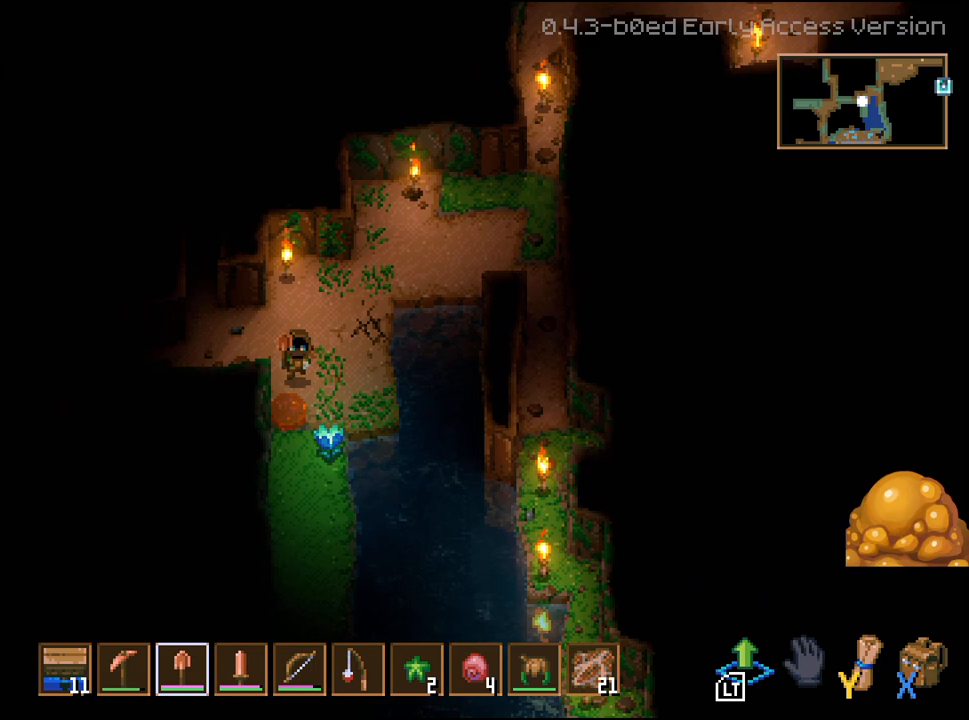
{"buttons": ["L2"], "left_stick": "down", "right_stick": "center", "events": [[67, "left_stick", "center"], [200, "L2", "up"], [317, "L2", "down"], [383, "left_stick", "down"]]}
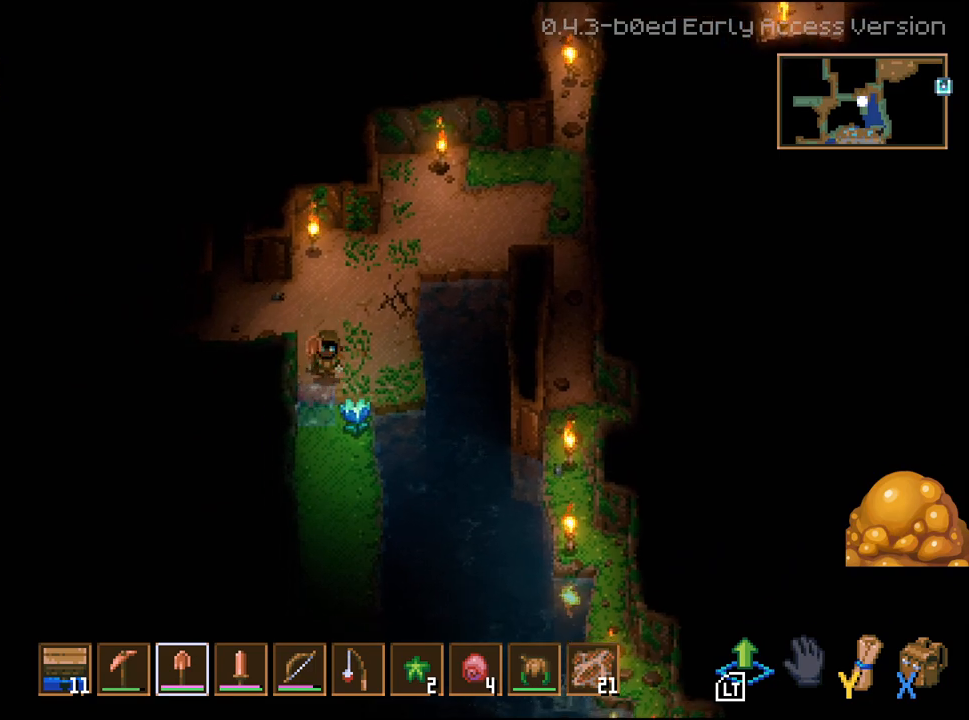
{"buttons": [], "left_stick": "up", "right_stick": "center", "events": [[183, "L2", "up"], [417, "left_stick", "up"]]}
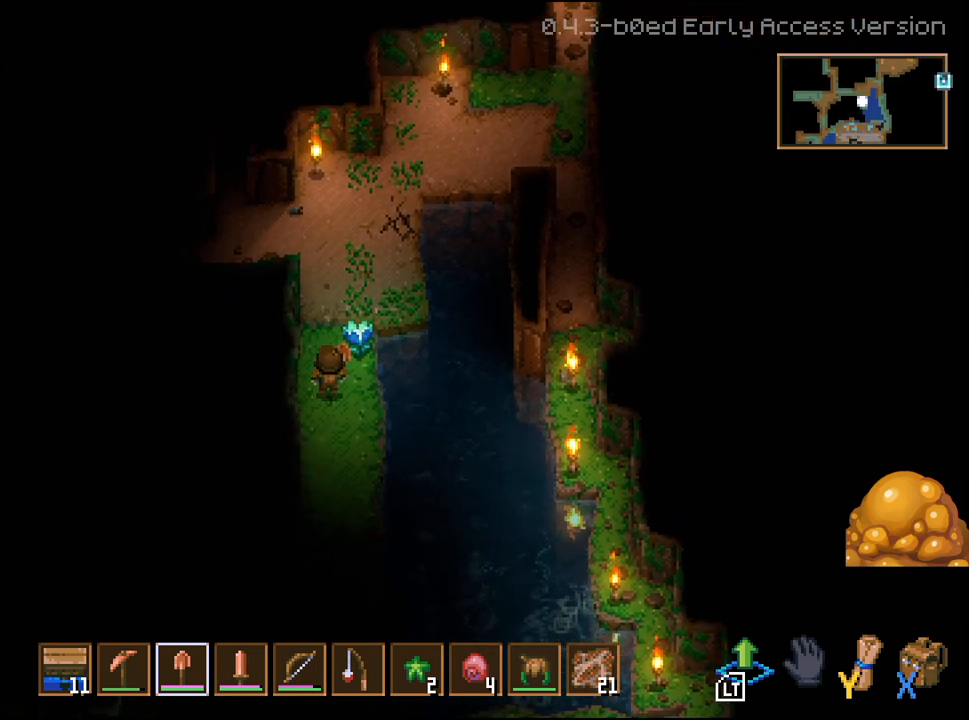
{"buttons": [], "left_stick": "up-right", "right_stick": "center", "events": [[450, "left_stick", "up-right"]]}
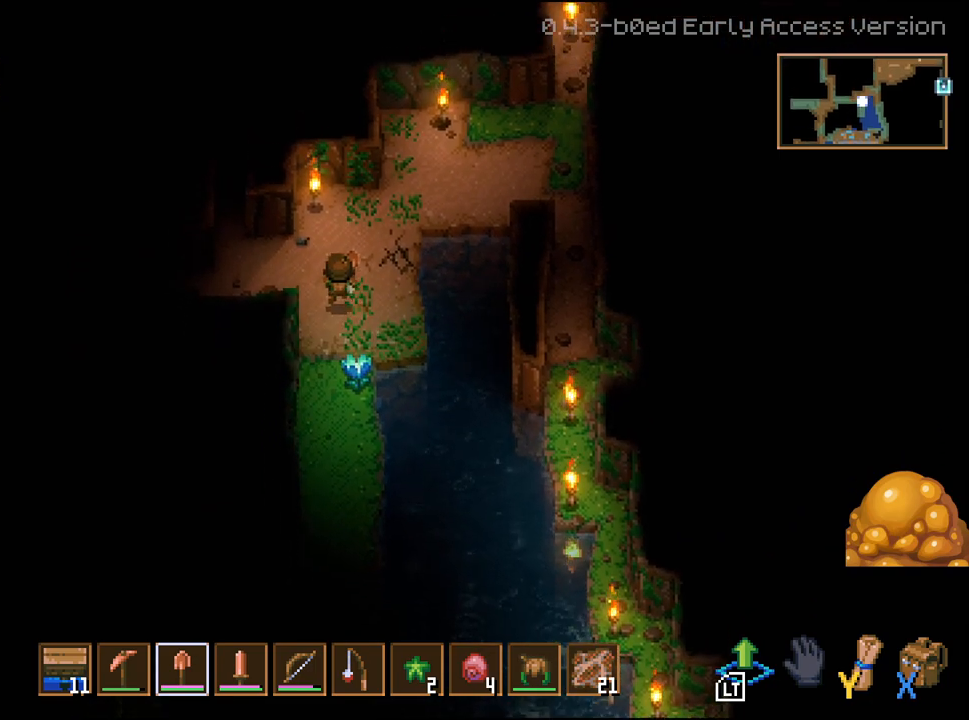
{"buttons": [], "left_stick": "up-right", "right_stick": "center", "events": [[83, "L2", "down"], [233, "L2", "up"], [383, "L2", "down"], [433, "L2", "up"]]}
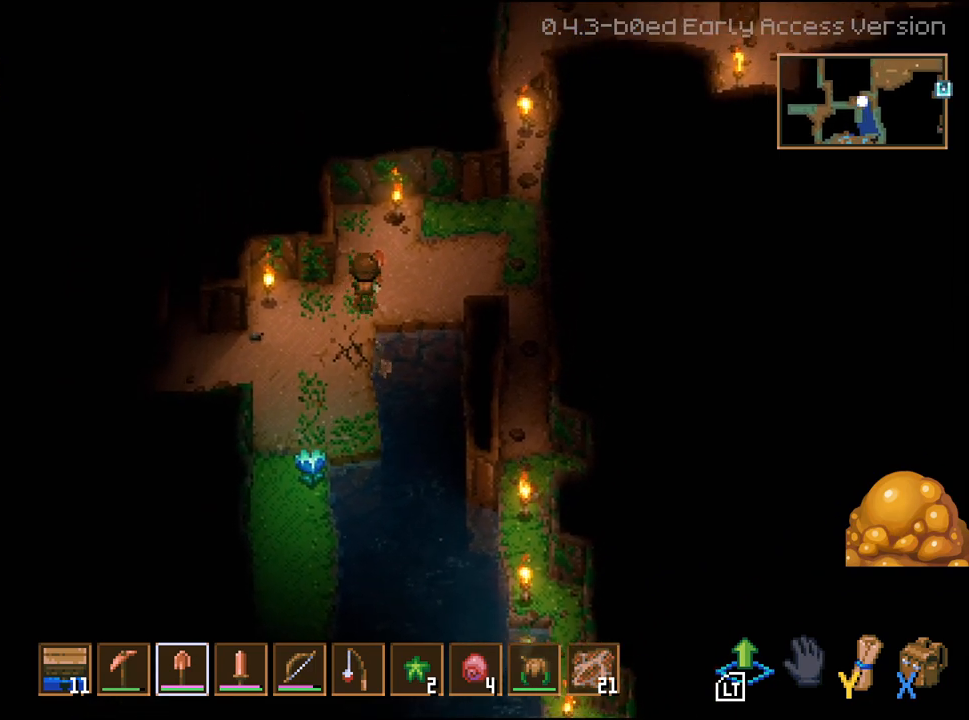
{"buttons": [], "left_stick": "up-right", "right_stick": "center", "events": []}
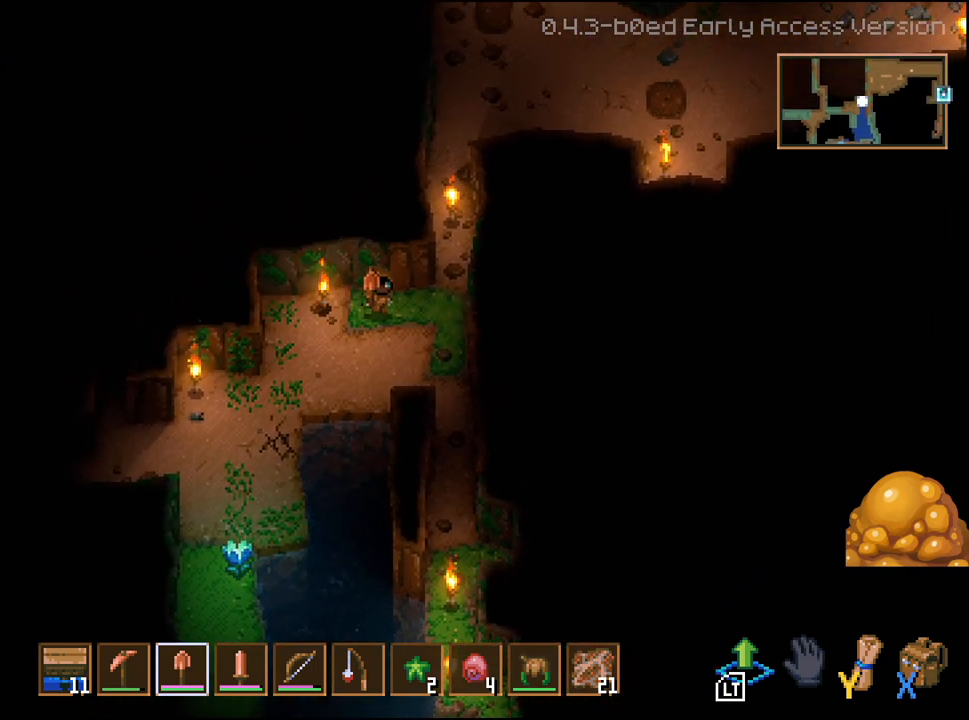
{"buttons": [], "left_stick": "up", "right_stick": "center", "events": [[433, "left_stick", "up"]]}
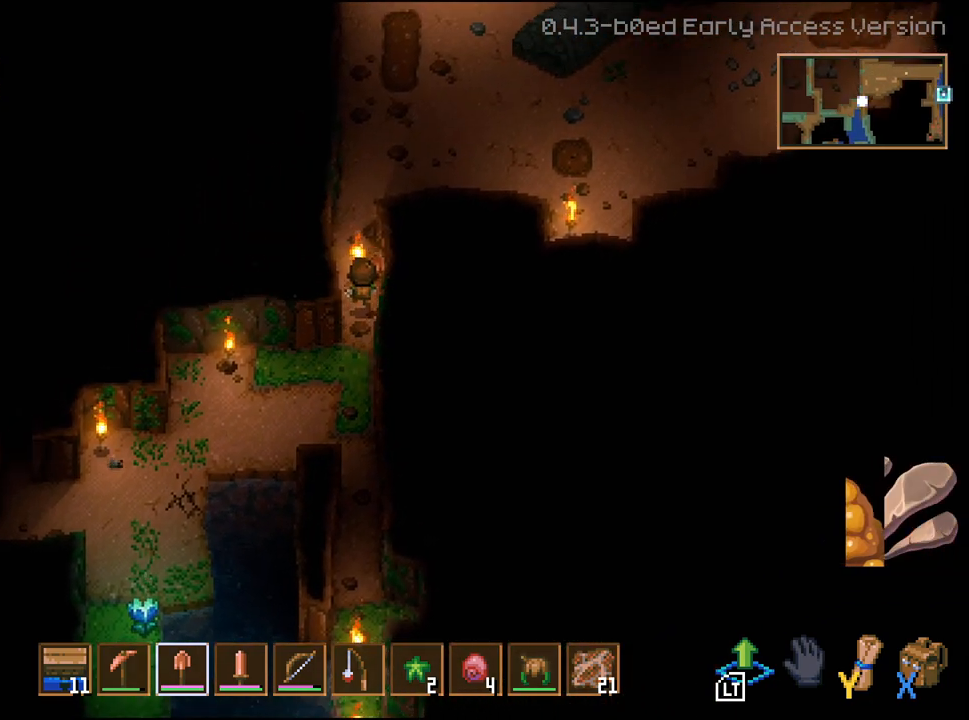
{"buttons": [], "left_stick": "up-right", "right_stick": "center", "events": [[450, "left_stick", "up-right"]]}
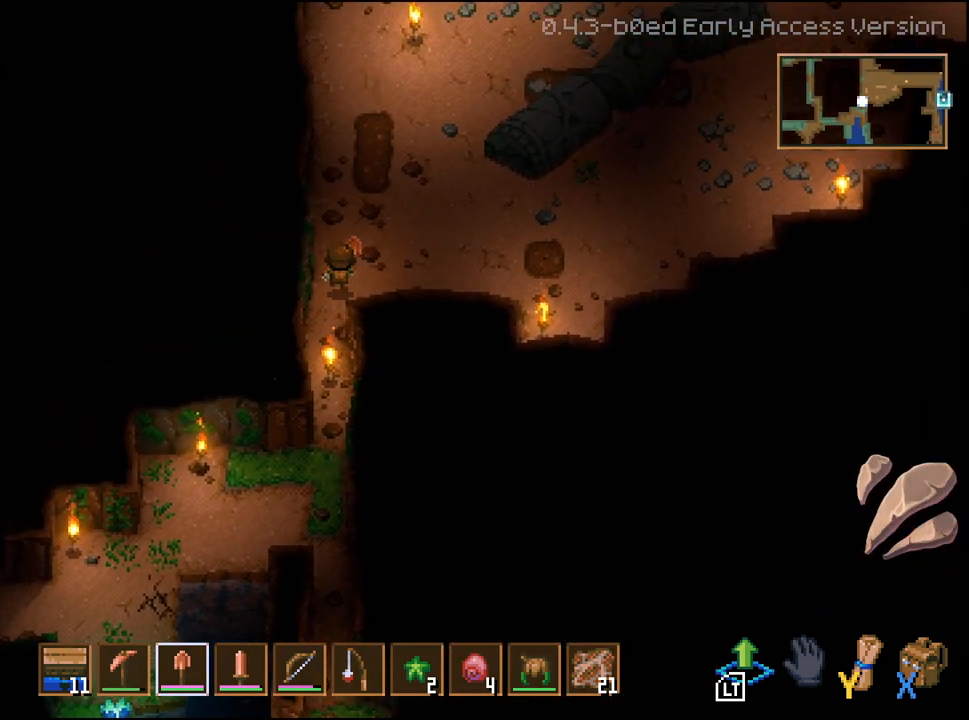
{"buttons": [], "left_stick": "up-right", "right_stick": "center", "events": []}
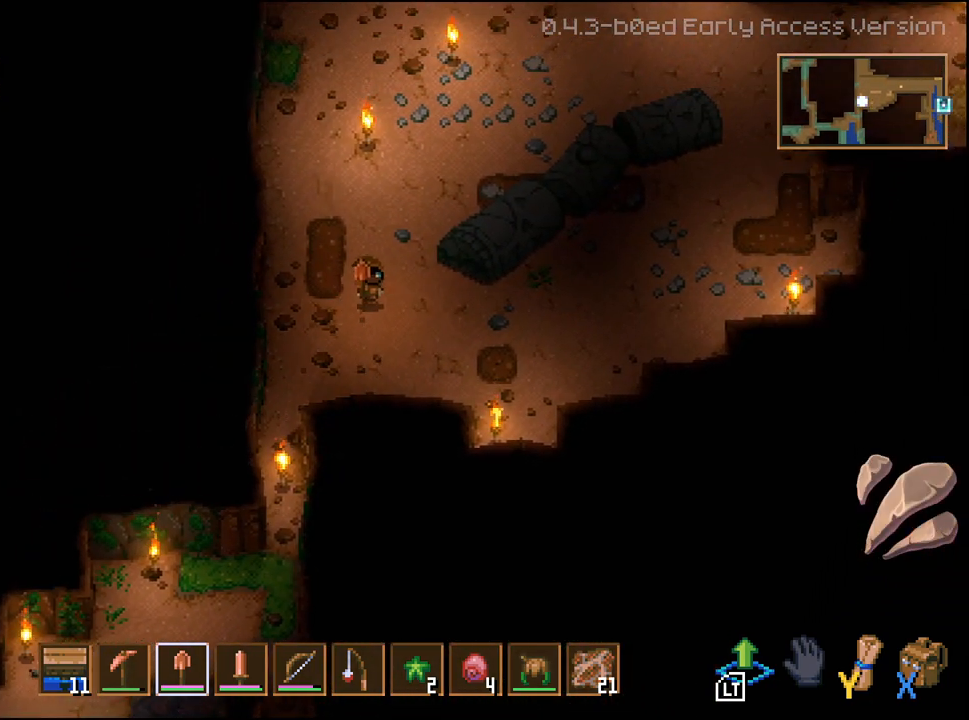
{"buttons": [], "left_stick": "up", "right_stick": "center", "events": [[100, "left_stick", "up"]]}
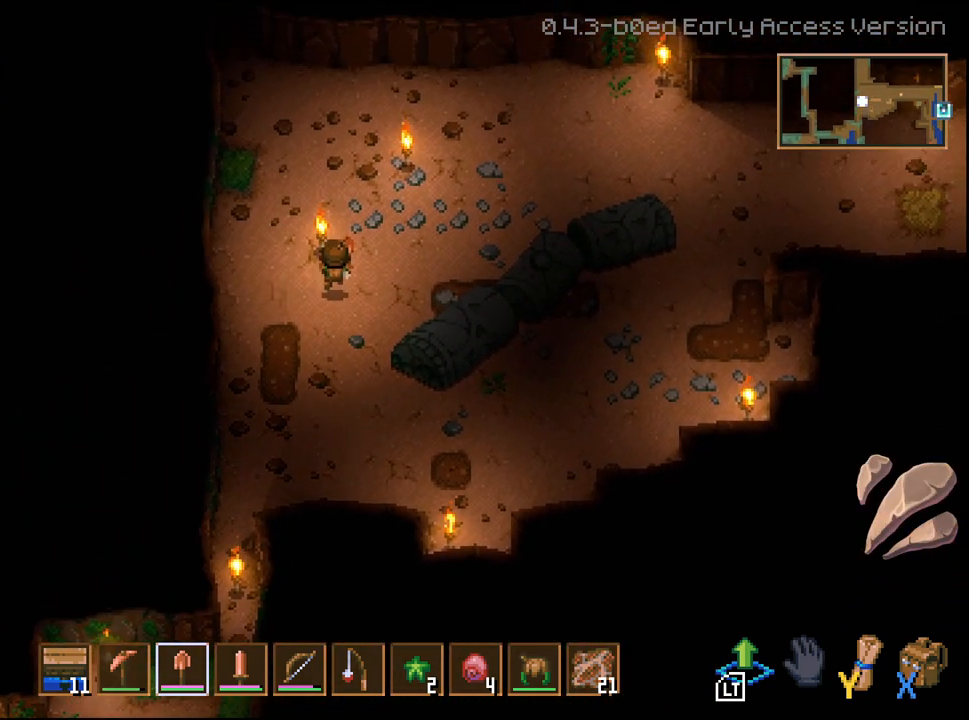
{"buttons": [], "left_stick": "up-left", "right_stick": "center", "events": [[67, "left_stick", "up-right"], [400, "left_stick", "up-left"]]}